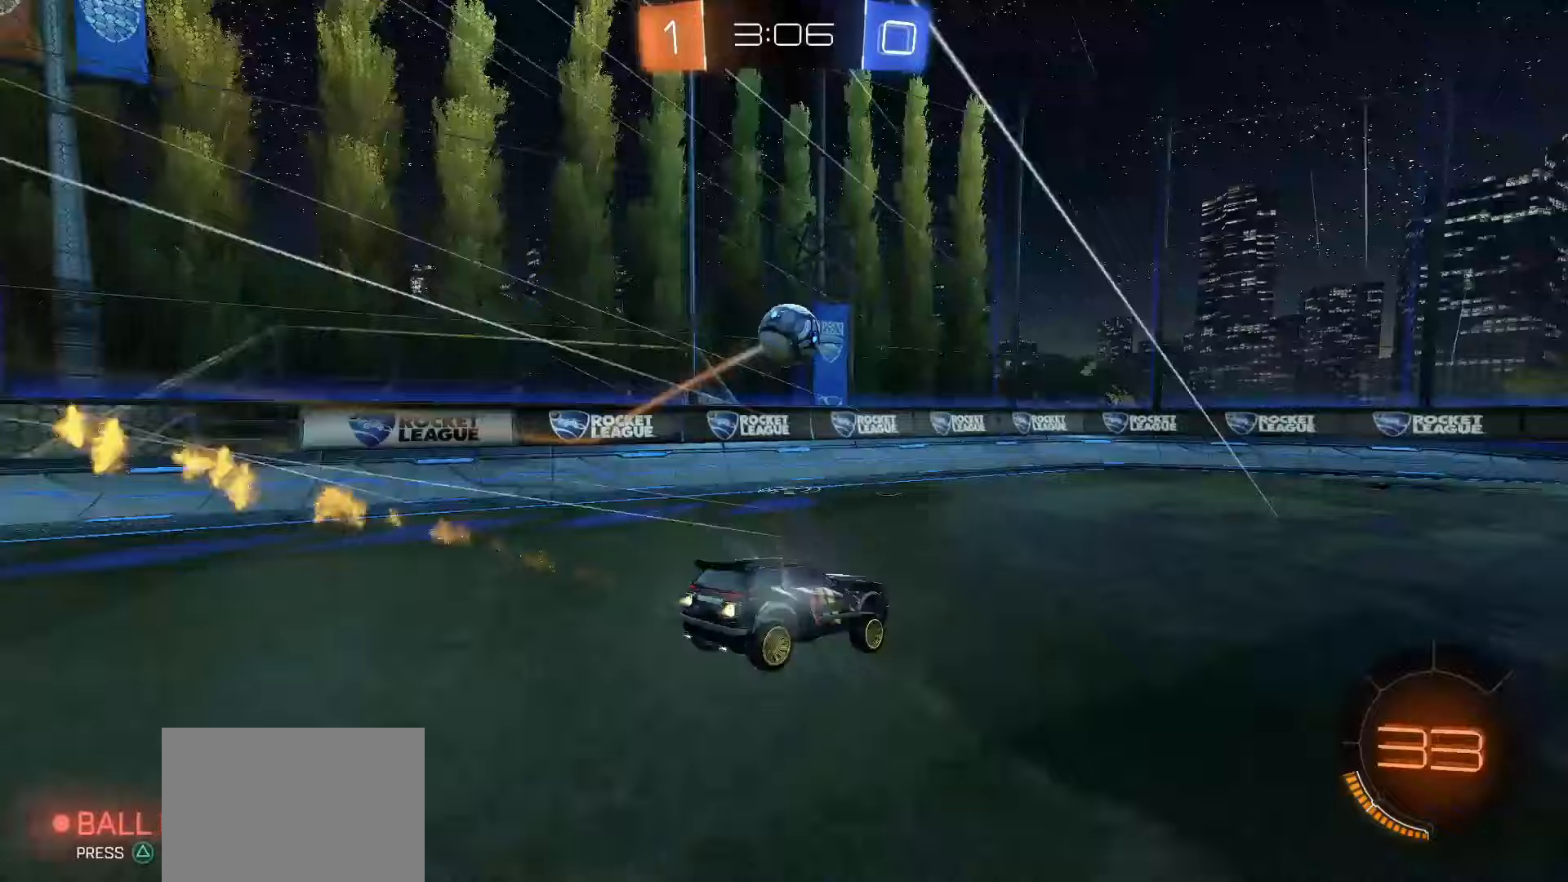
Gameplay with a controller (PlayStation layout); each line is a JSON object with the inputs held at the frame after it. "events" lists button and stick changes between this image and that frame as [ms after this image, input, new state], when the widget could be followed in between. Not read: L3 R3 SELECT TOUCHPAD right_stick.
{"buttons": ["TRIANGLE", "R2"], "left_stick": "center", "events": [[133, "SQUARE", "up"], [217, "TRIANGLE", "down"], [300, "TRIANGLE", "up"], [500, "TRIANGLE", "down"]]}
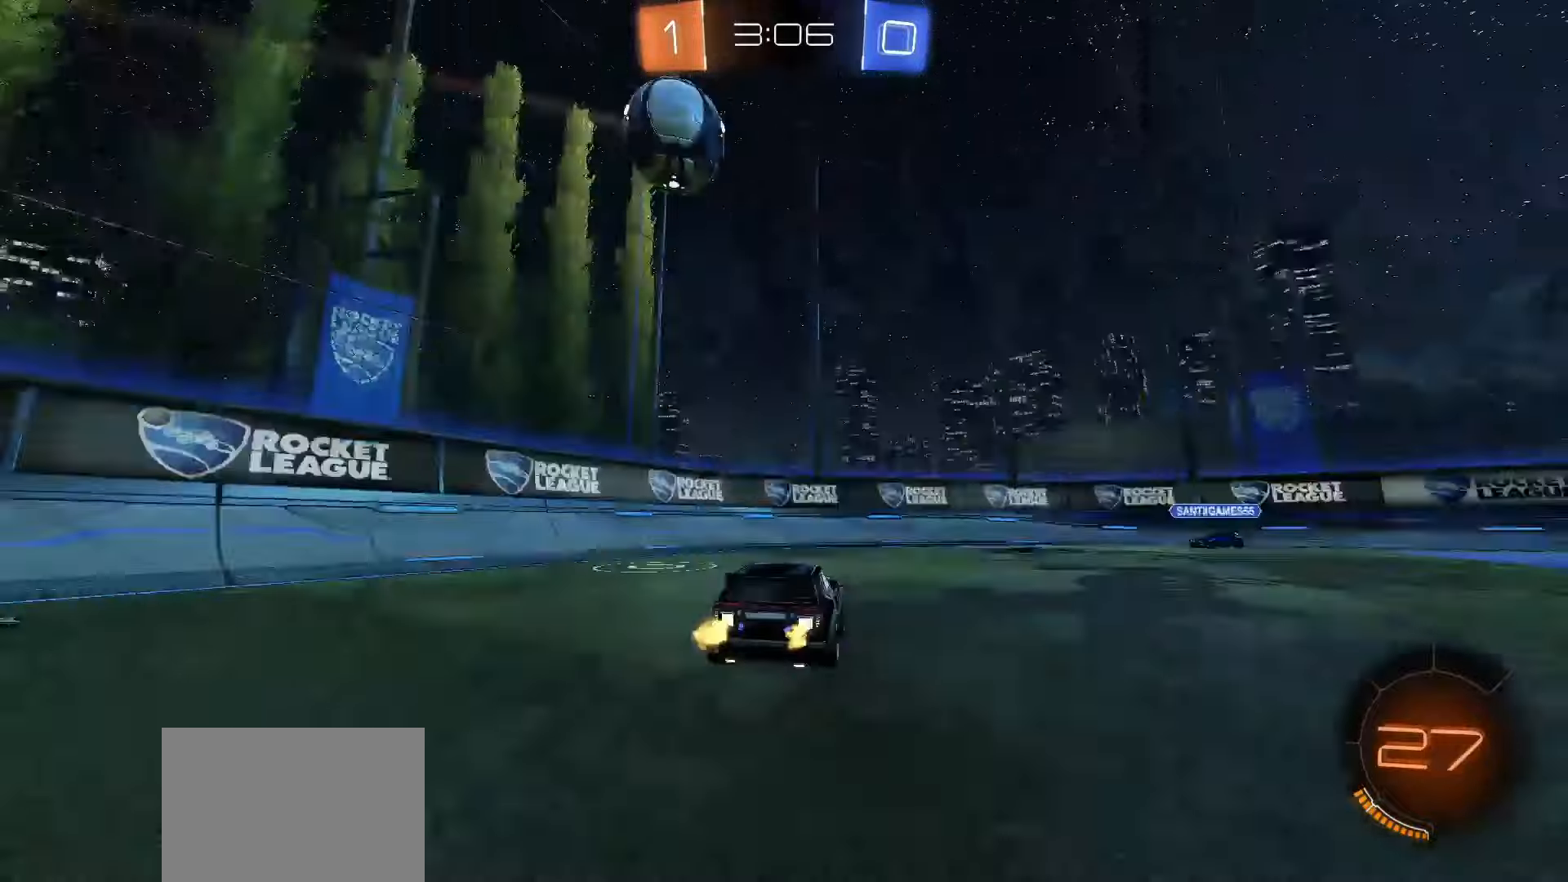
{"buttons": ["SQUARE", "R2"], "left_stick": "right", "events": [[100, "TRIANGLE", "up"], [383, "SQUARE", "down"], [417, "left_stick", "right"]]}
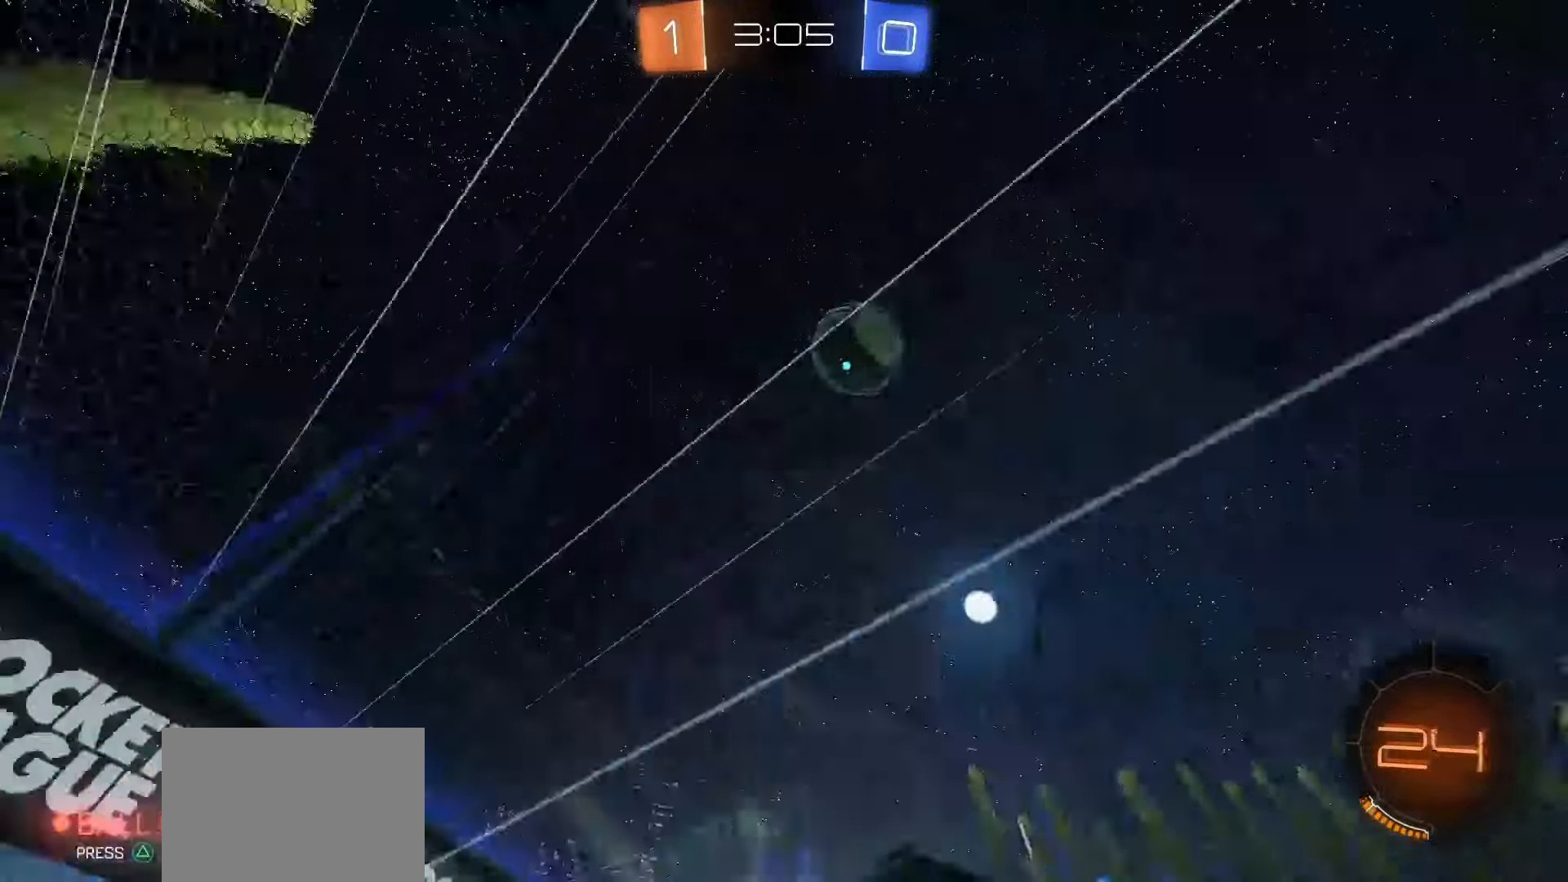
{"buttons": ["R2"], "left_stick": "center", "events": [[67, "left_stick", "center"], [233, "left_stick", "right"], [283, "SQUARE", "up"], [350, "left_stick", "center"]]}
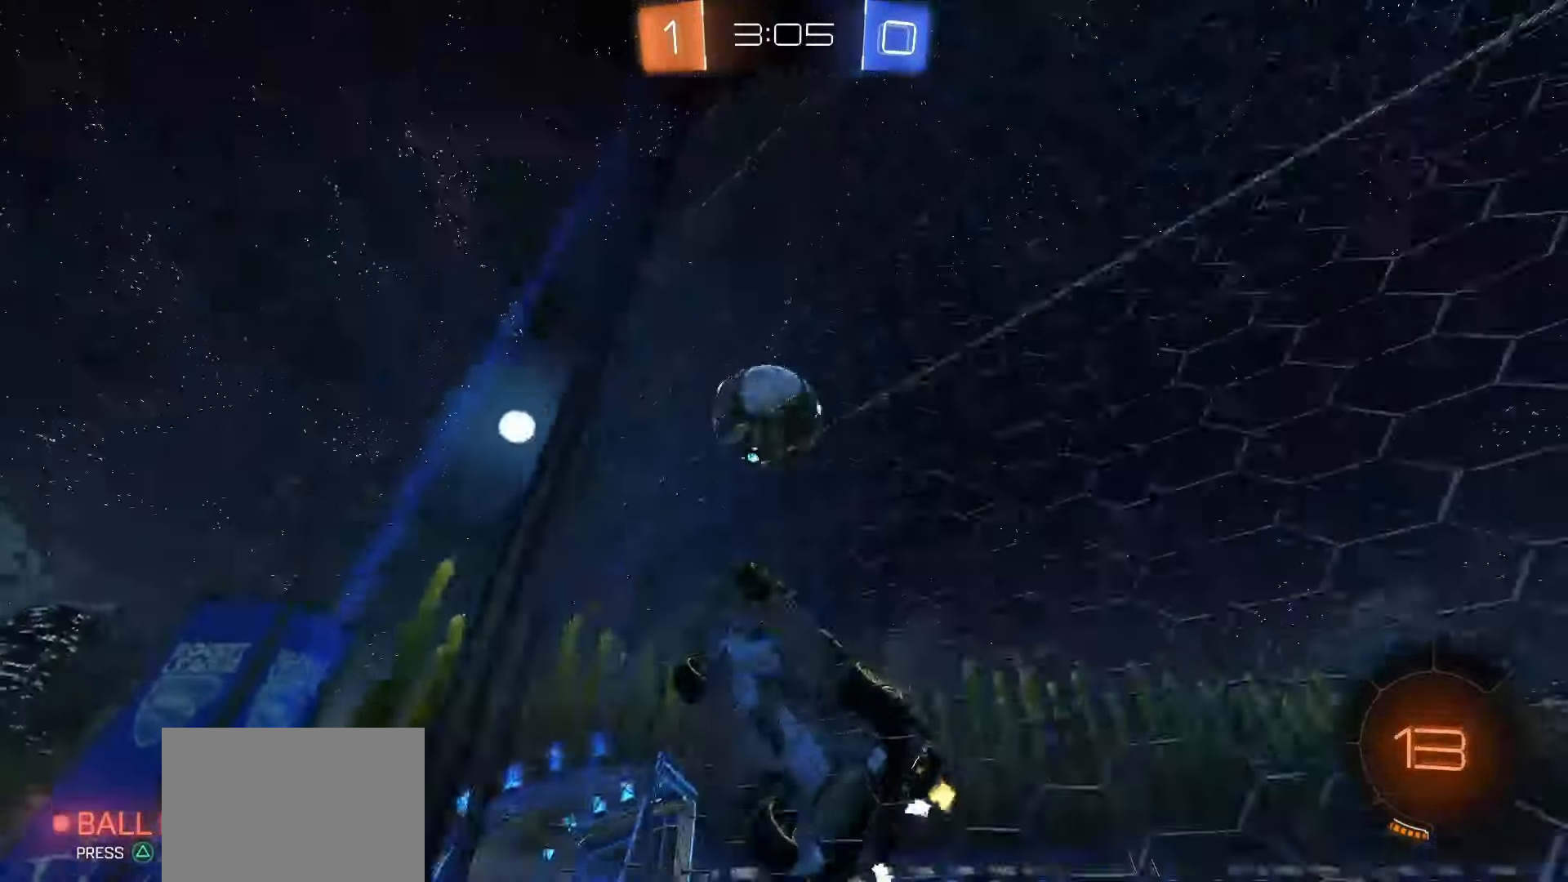
{"buttons": ["R2"], "left_stick": "right", "events": [[67, "left_stick", "right"], [233, "L1", "down"], [350, "L1", "up"]]}
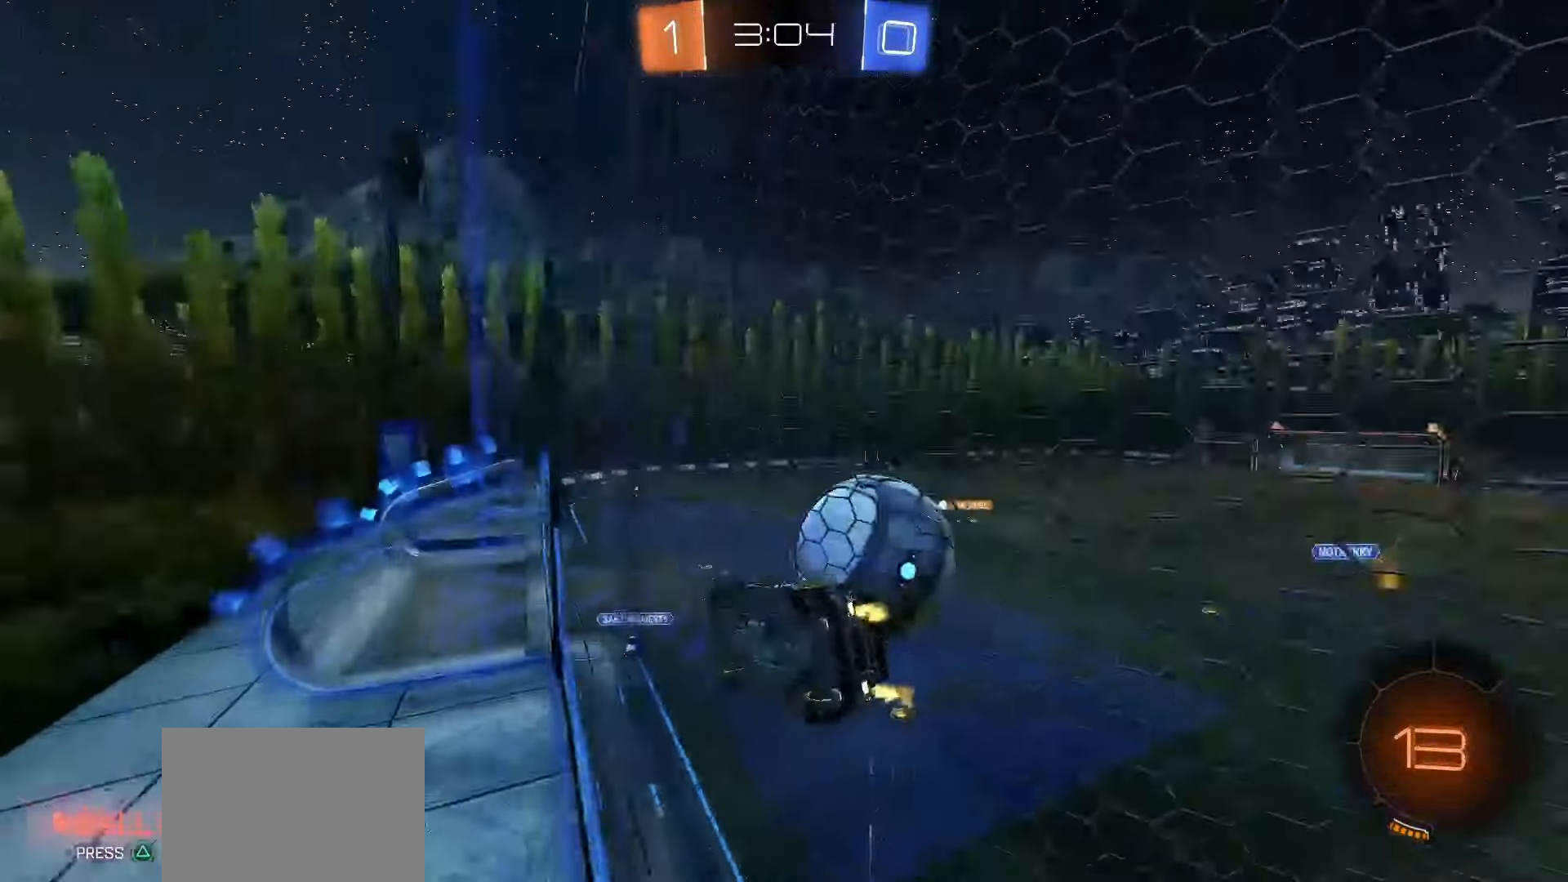
{"buttons": ["R2"], "left_stick": "center", "events": [[150, "left_stick", "up-right"], [333, "left_stick", "center"]]}
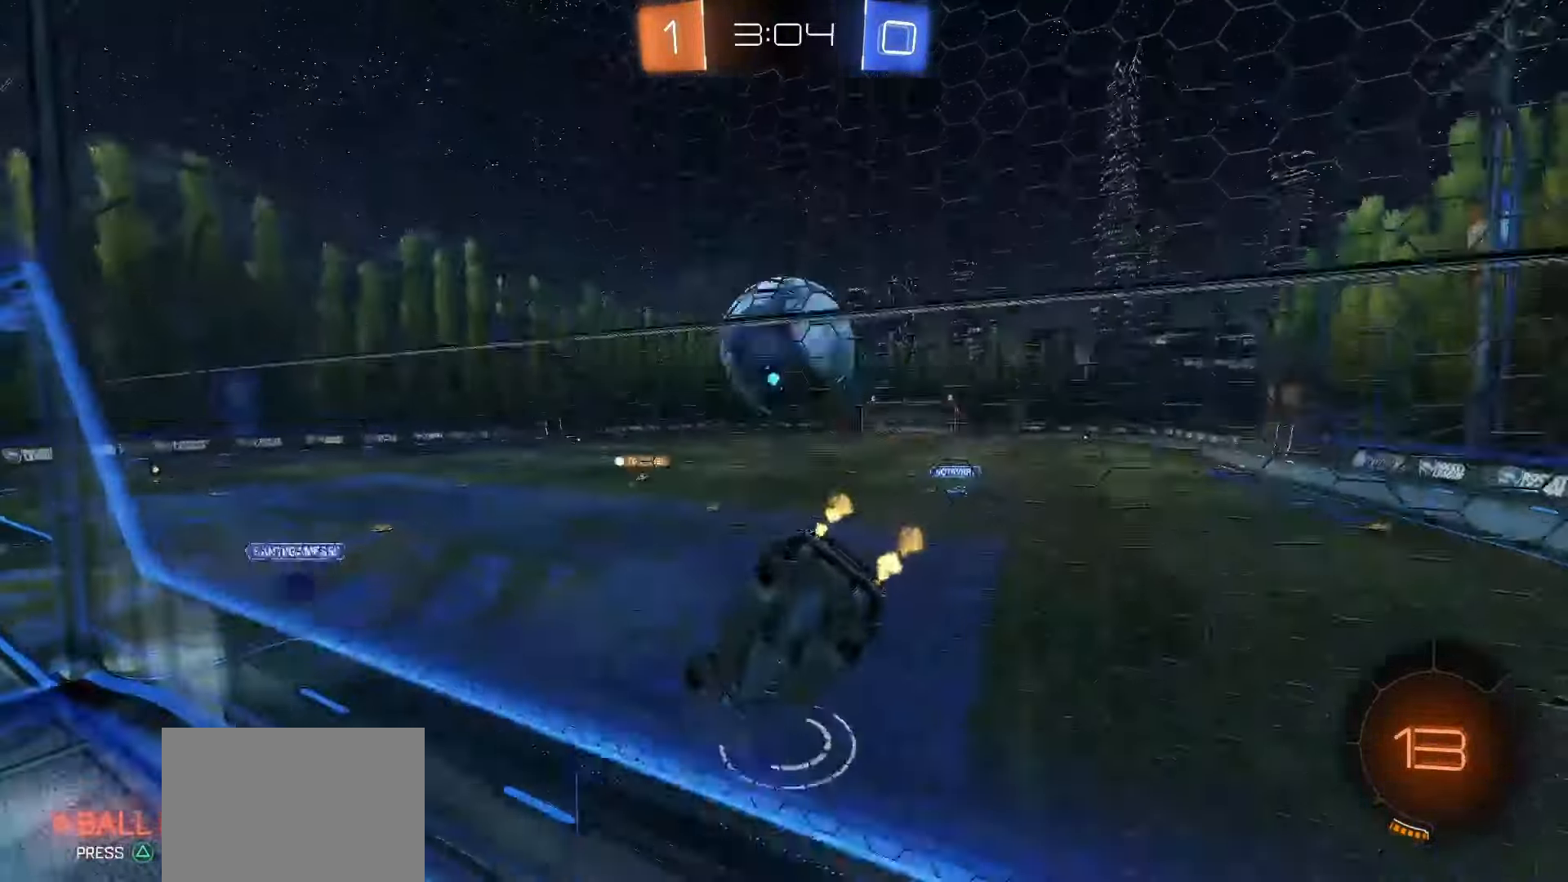
{"buttons": ["CROSS", "SQUARE", "R2"], "left_stick": "down-right", "events": [[17, "SQUARE", "down"], [217, "left_stick", "left"], [350, "left_stick", "center"], [417, "left_stick", "down-right"], [433, "CROSS", "down"]]}
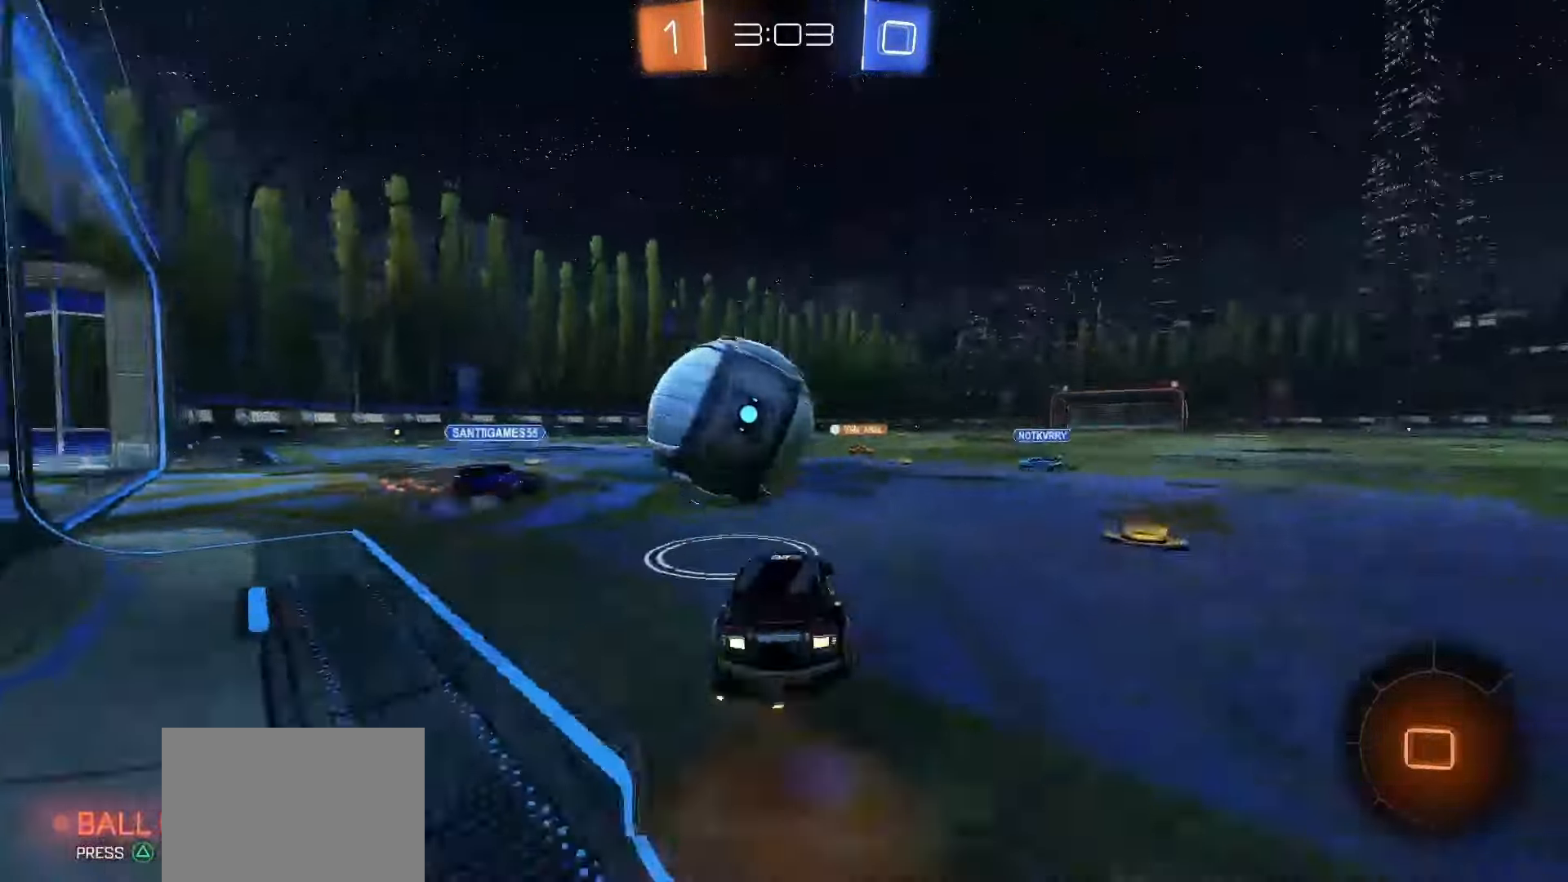
{"buttons": ["R2"], "left_stick": "down", "events": [[83, "CROSS", "up"], [83, "SQUARE", "up"], [83, "left_stick", "up-left"], [150, "CROSS", "down"], [167, "SQUARE", "down"], [333, "left_stick", "down"], [400, "CROSS", "up"], [400, "SQUARE", "up"]]}
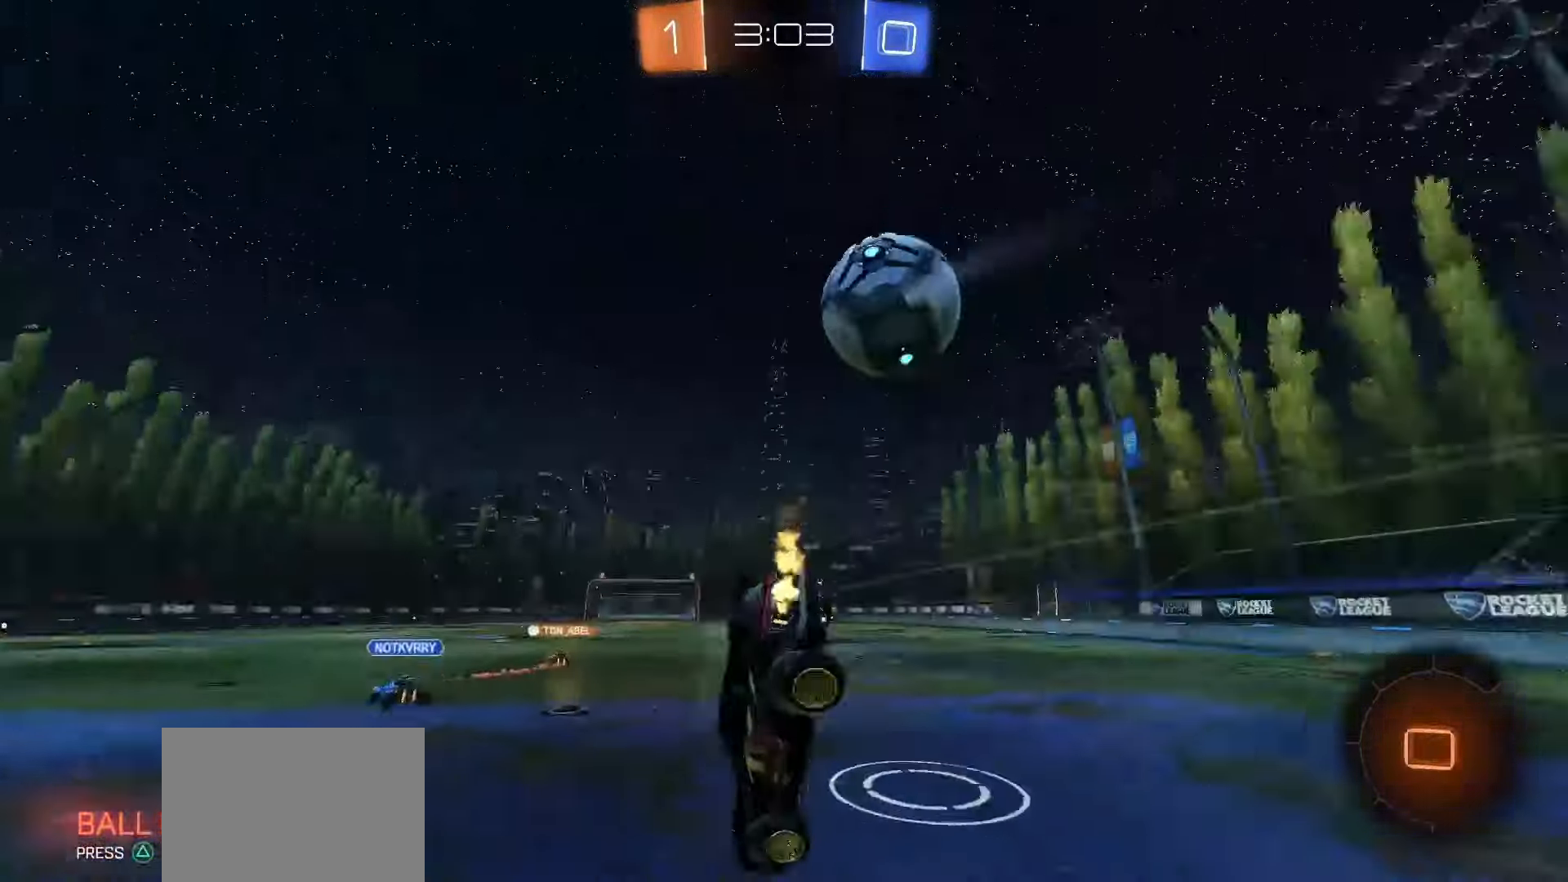
{"buttons": ["L1", "R2"], "left_stick": "down-left", "events": [[50, "L1", "down"], [50, "left_stick", "down-left"], [67, "TRIANGLE", "down"], [167, "TRIANGLE", "up"]]}
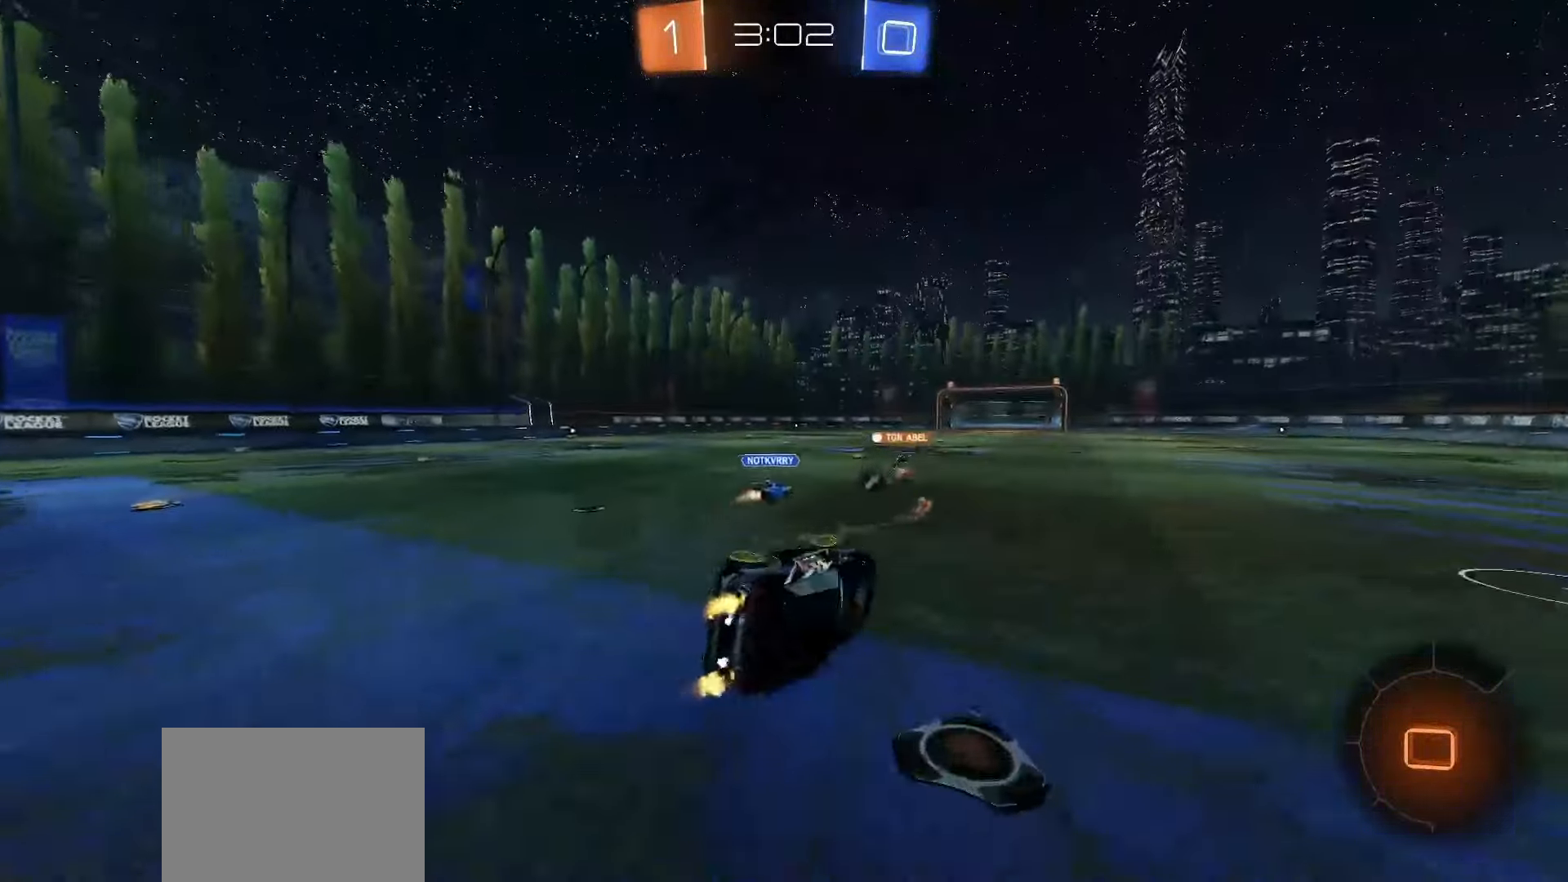
{"buttons": ["SQUARE", "R2"], "left_stick": "center", "events": [[117, "left_stick", "center"], [133, "L1", "up"], [133, "SQUARE", "down"], [283, "left_stick", "left"], [467, "left_stick", "center"]]}